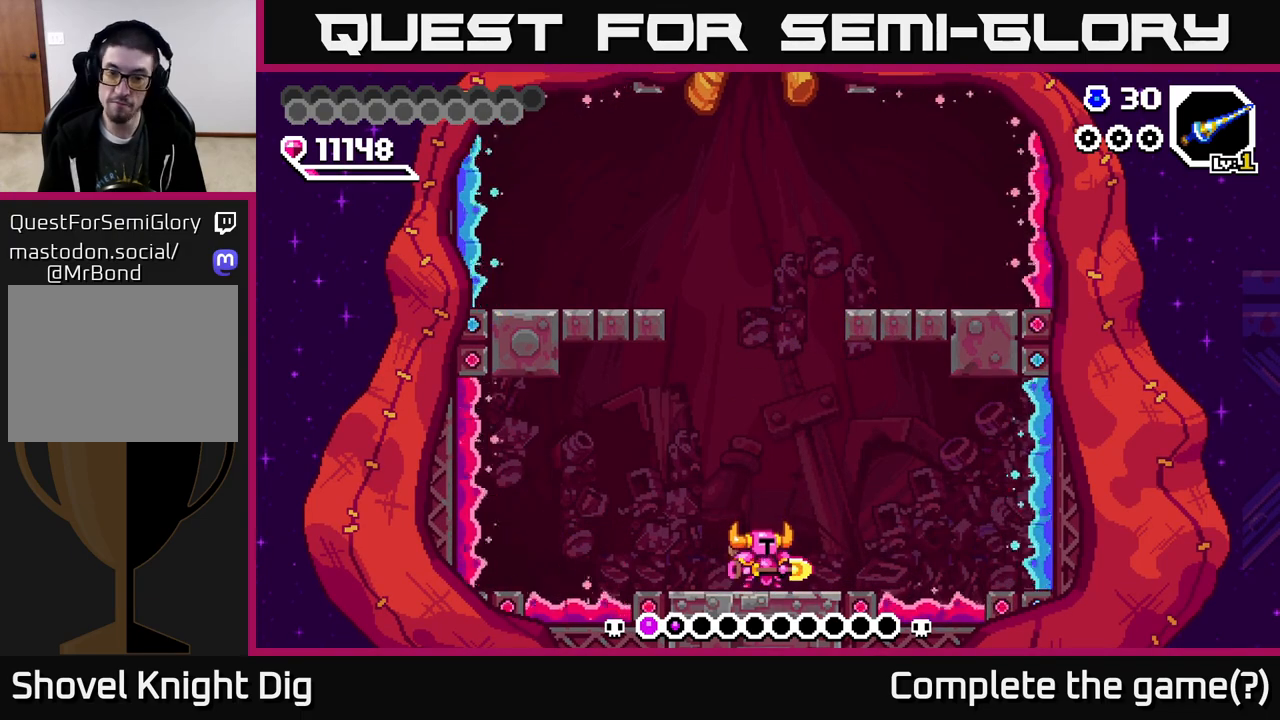
Gameplay with a controller (Xbox layout); each line is a JSON object with the inputs held at the frame after it. "events" lists button and stick changes between this image and that frame as [ms after this image, input, new state], when the widget could be followed in between. Not read: left_stick.
{"buttons": [], "right_stick": "center", "events": [[133, "DPAD_RIGHT", "down"], [217, "DPAD_RIGHT", "up"]]}
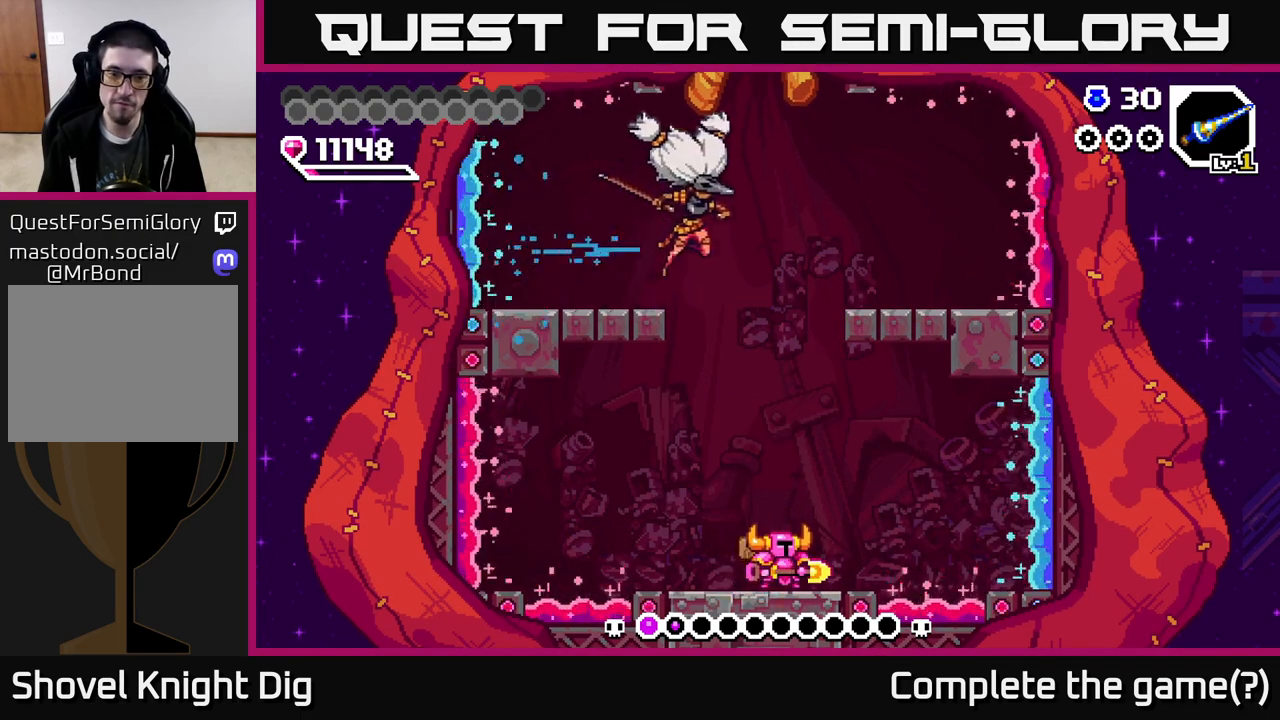
{"buttons": ["DPAD_LEFT"], "right_stick": "center", "events": [[417, "DPAD_LEFT", "down"]]}
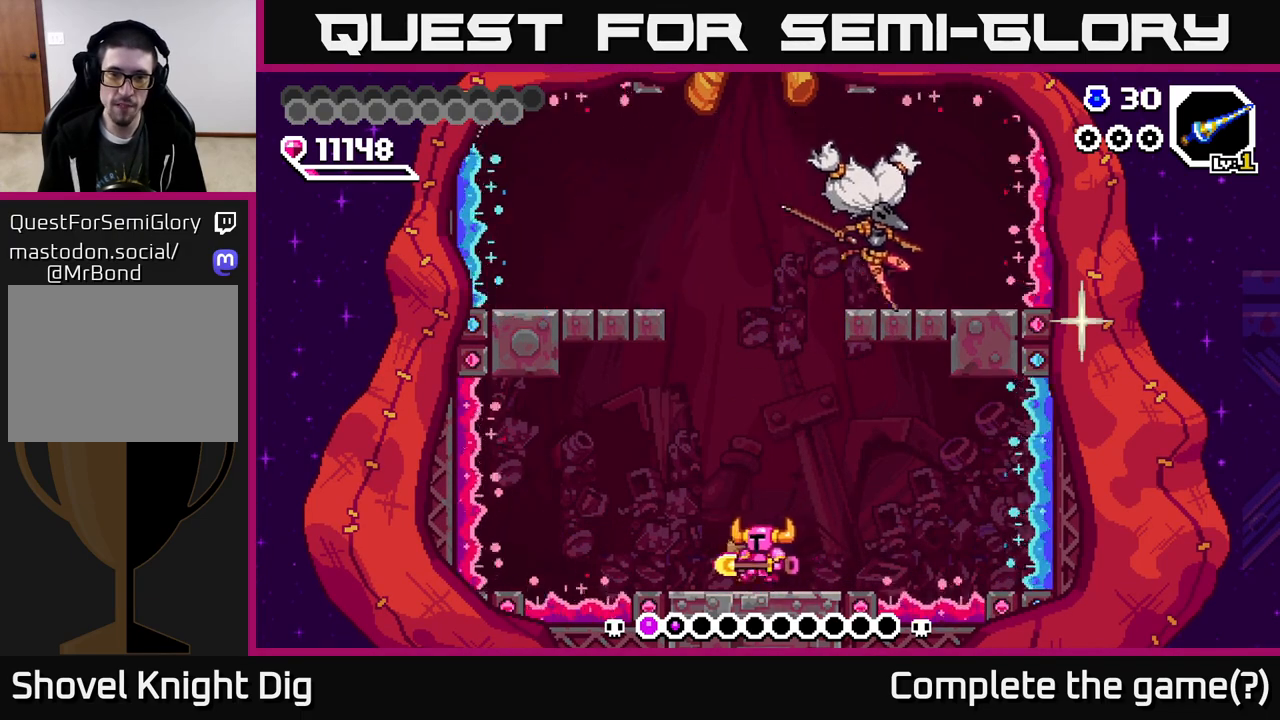
{"buttons": ["DPAD_RIGHT"], "right_stick": "center", "events": [[83, "DPAD_LEFT", "up"], [467, "DPAD_RIGHT", "down"]]}
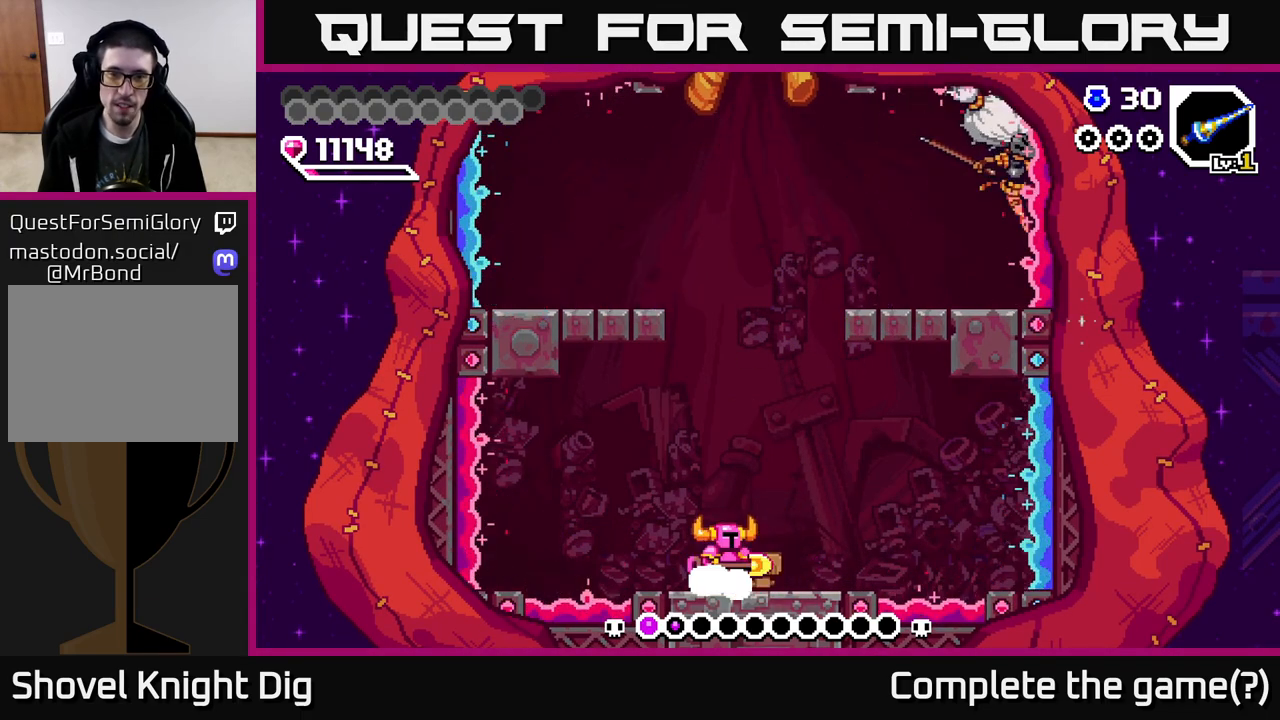
{"buttons": ["DPAD_LEFT"], "right_stick": "center", "events": [[167, "DPAD_RIGHT", "up"], [200, "DPAD_LEFT", "down"], [367, "X", "down"], [450, "X", "up"]]}
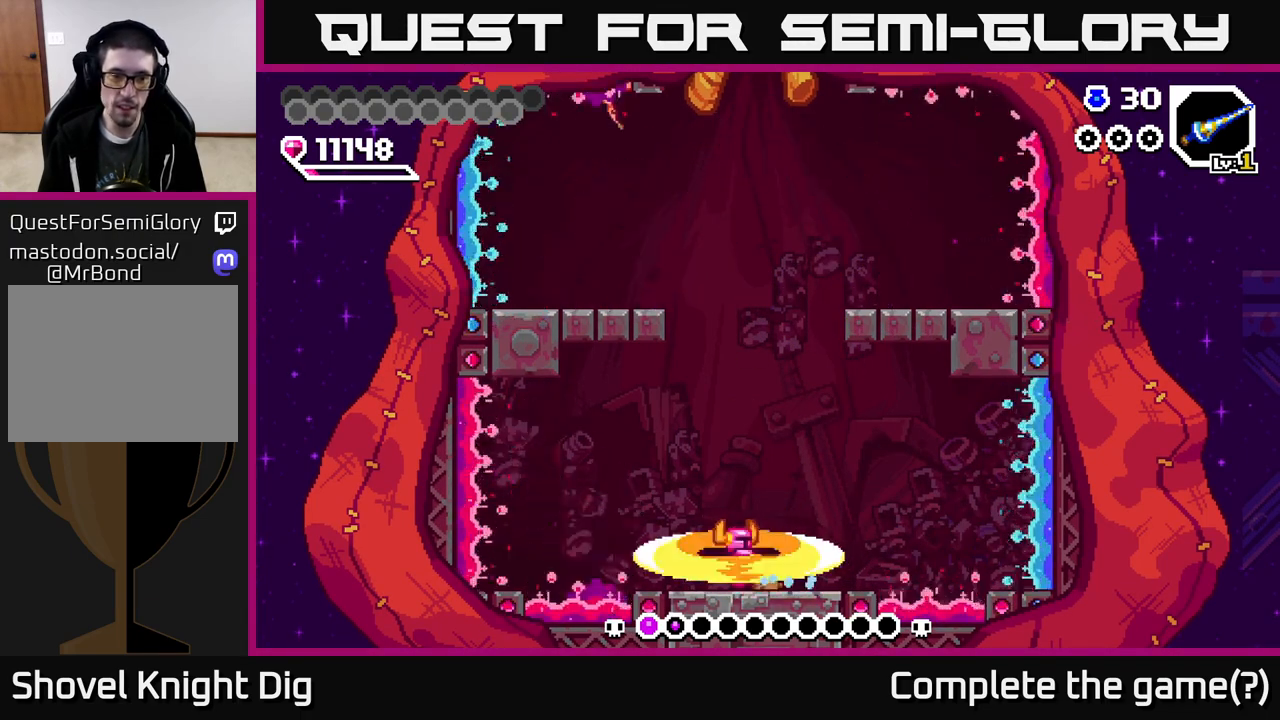
{"buttons": ["A", "X", "DPAD_RIGHT"], "right_stick": "center", "events": [[17, "DPAD_LEFT", "up"], [383, "DPAD_RIGHT", "down"], [450, "A", "down"], [467, "X", "down"]]}
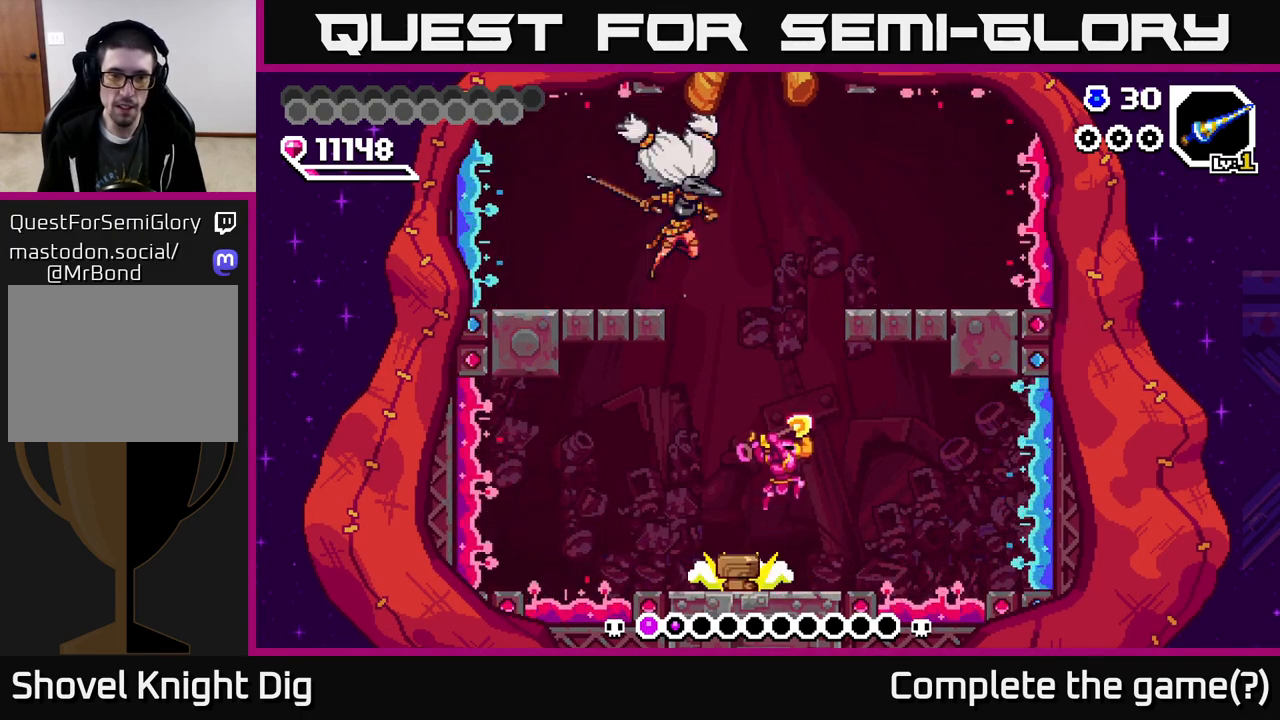
{"buttons": ["DPAD_RIGHT"], "right_stick": "center", "events": [[50, "X", "up"], [67, "A", "up"], [150, "A", "down"], [167, "A", "up"], [217, "DPAD_RIGHT", "up"], [267, "DPAD_LEFT", "down"], [350, "DPAD_LEFT", "up"], [483, "DPAD_RIGHT", "down"]]}
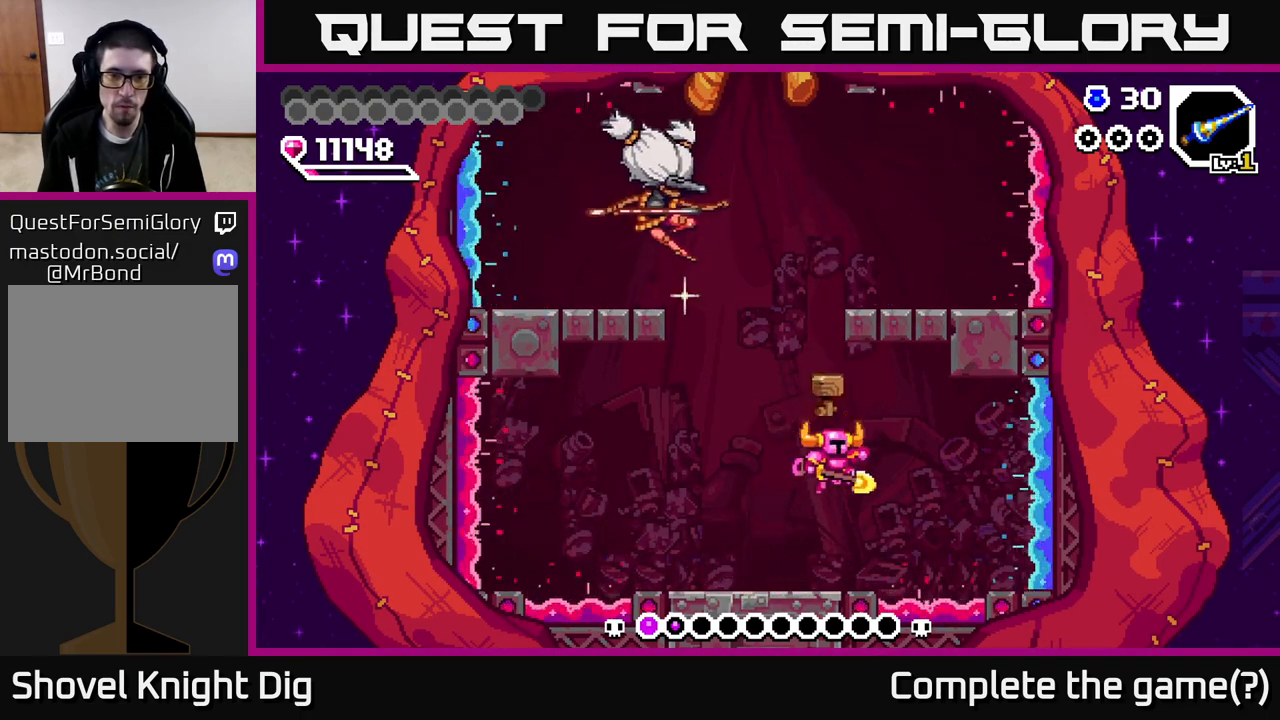
{"buttons": ["A", "X"], "right_stick": "center", "events": [[83, "DPAD_RIGHT", "up"], [283, "A", "down"], [300, "DPAD_LEFT", "down"], [433, "X", "down"], [483, "DPAD_LEFT", "up"]]}
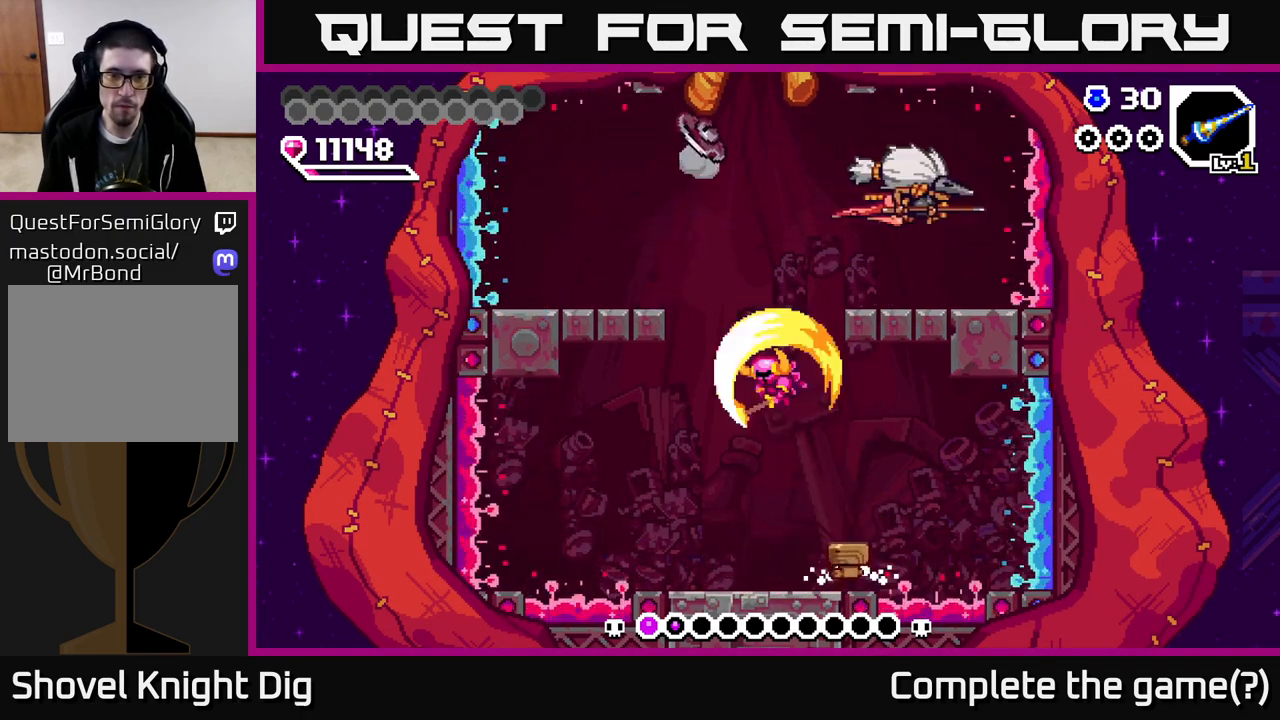
{"buttons": [], "right_stick": "center", "events": [[67, "X", "up"], [117, "DPAD_RIGHT", "down"], [150, "X", "down"], [200, "A", "up"], [200, "DPAD_RIGHT", "up"], [267, "X", "up"]]}
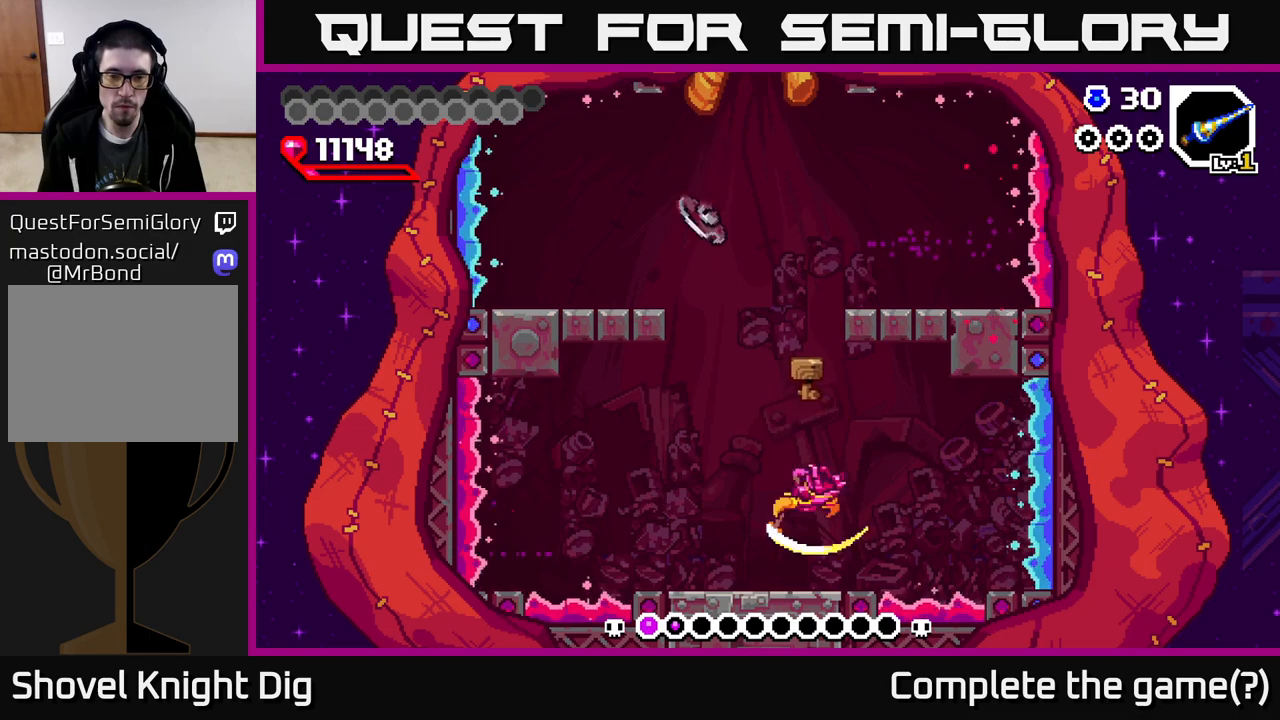
{"buttons": ["A", "DPAD_LEFT"], "right_stick": "center", "events": [[167, "DPAD_RIGHT", "down"], [217, "DPAD_RIGHT", "up"], [350, "A", "down"], [483, "DPAD_LEFT", "down"]]}
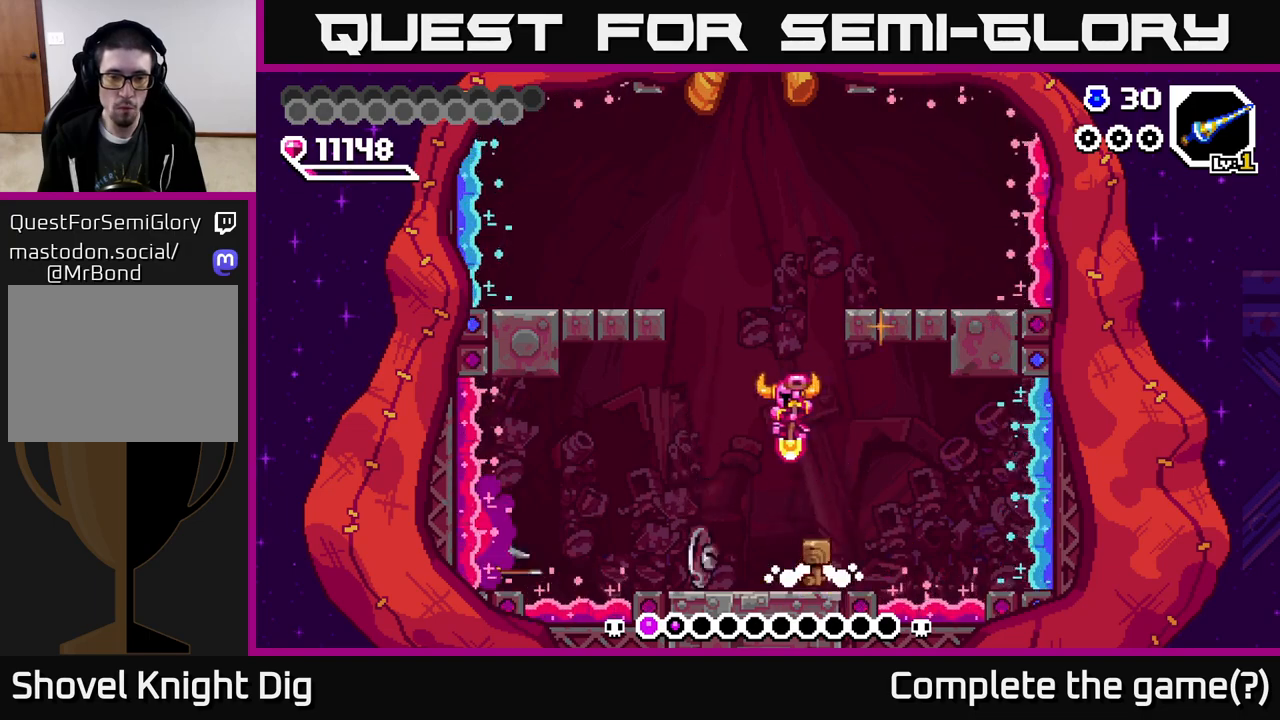
{"buttons": ["A", "DPAD_DOWN", "DPAD_RIGHT"], "right_stick": "center", "events": [[17, "DPAD_DOWN", "down"], [67, "A", "up"], [217, "DPAD_LEFT", "up"], [267, "A", "down"], [267, "DPAD_RIGHT", "down"]]}
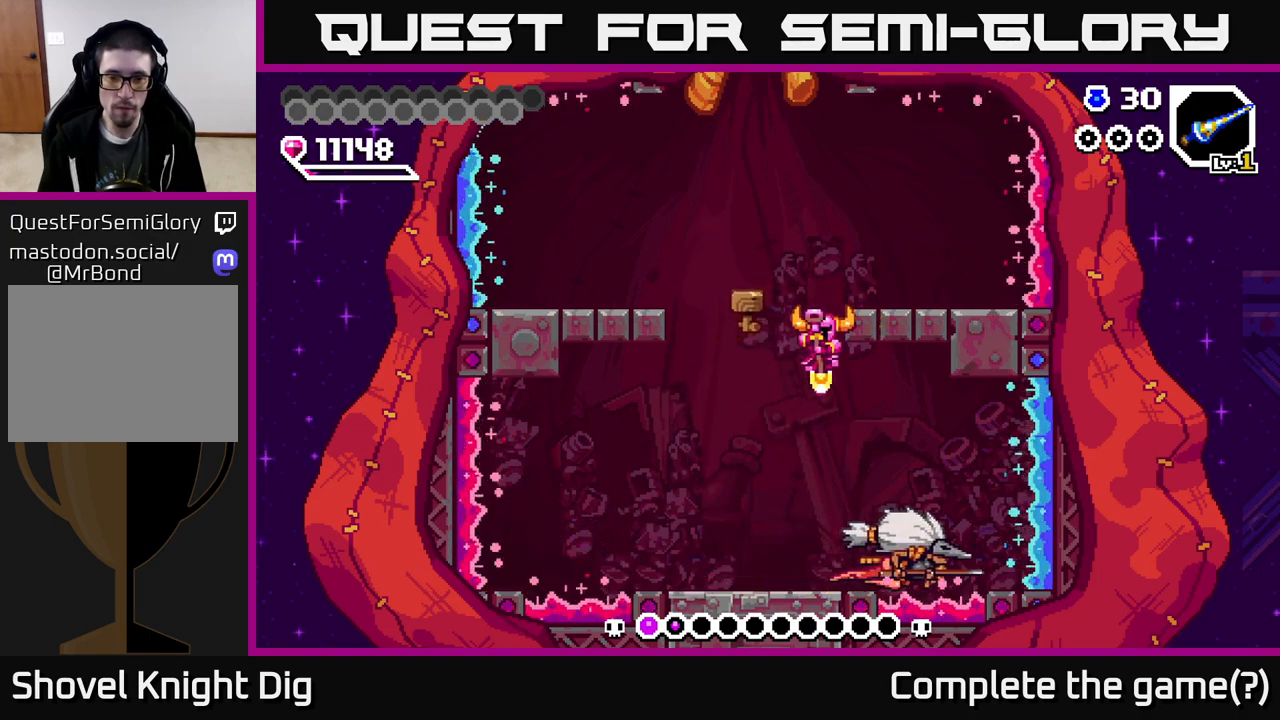
{"buttons": [], "right_stick": "center", "events": [[100, "DPAD_RIGHT", "up"], [133, "A", "up"], [133, "DPAD_DOWN", "up"], [133, "DPAD_LEFT", "down"], [300, "DPAD_LEFT", "up"], [383, "DPAD_RIGHT", "down"], [483, "DPAD_RIGHT", "up"]]}
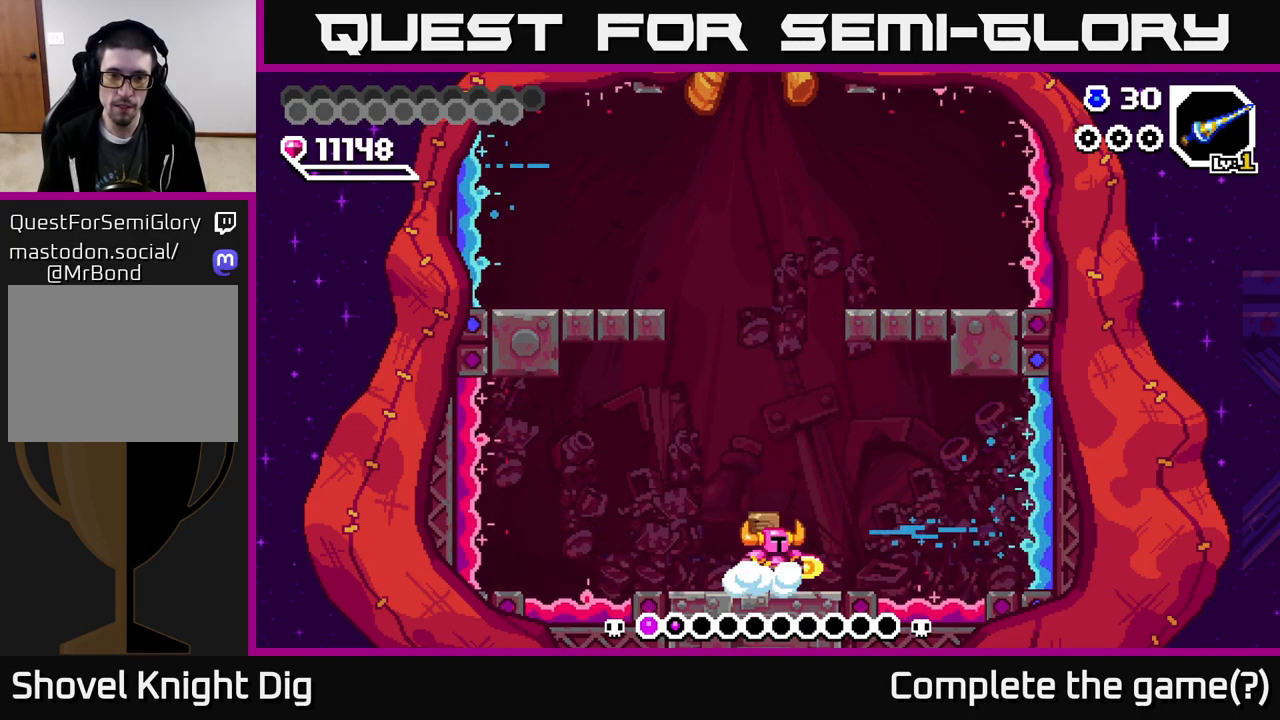
{"buttons": ["DPAD_RIGHT"], "right_stick": "center", "events": [[450, "DPAD_RIGHT", "down"]]}
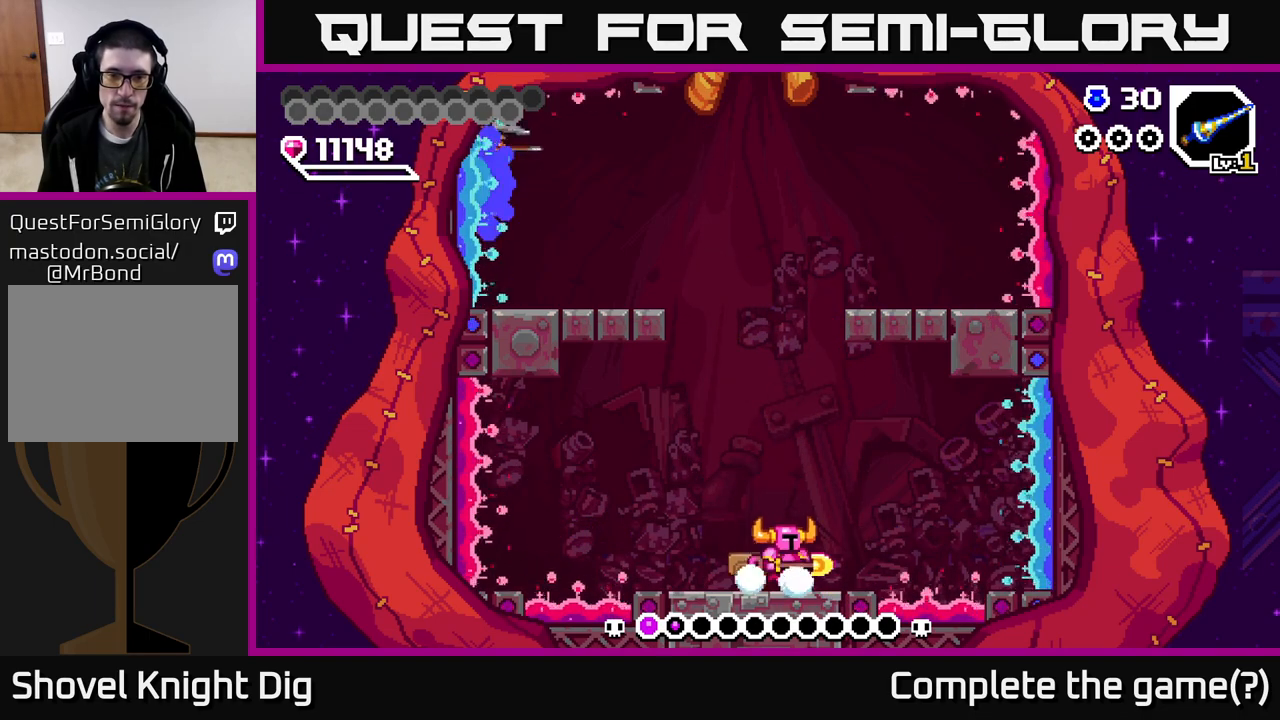
{"buttons": [], "right_stick": "center", "events": [[50, "DPAD_RIGHT", "up"]]}
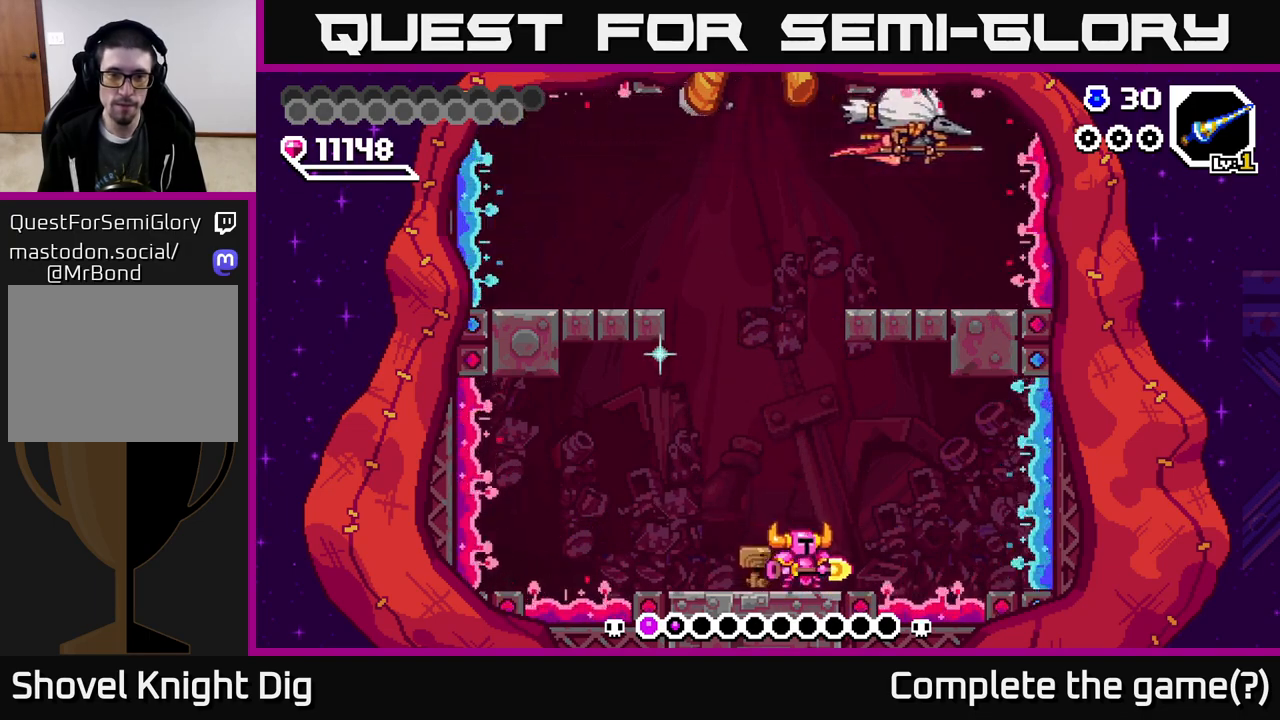
{"buttons": [], "right_stick": "center", "events": [[350, "DPAD_RIGHT", "down"], [483, "DPAD_RIGHT", "up"]]}
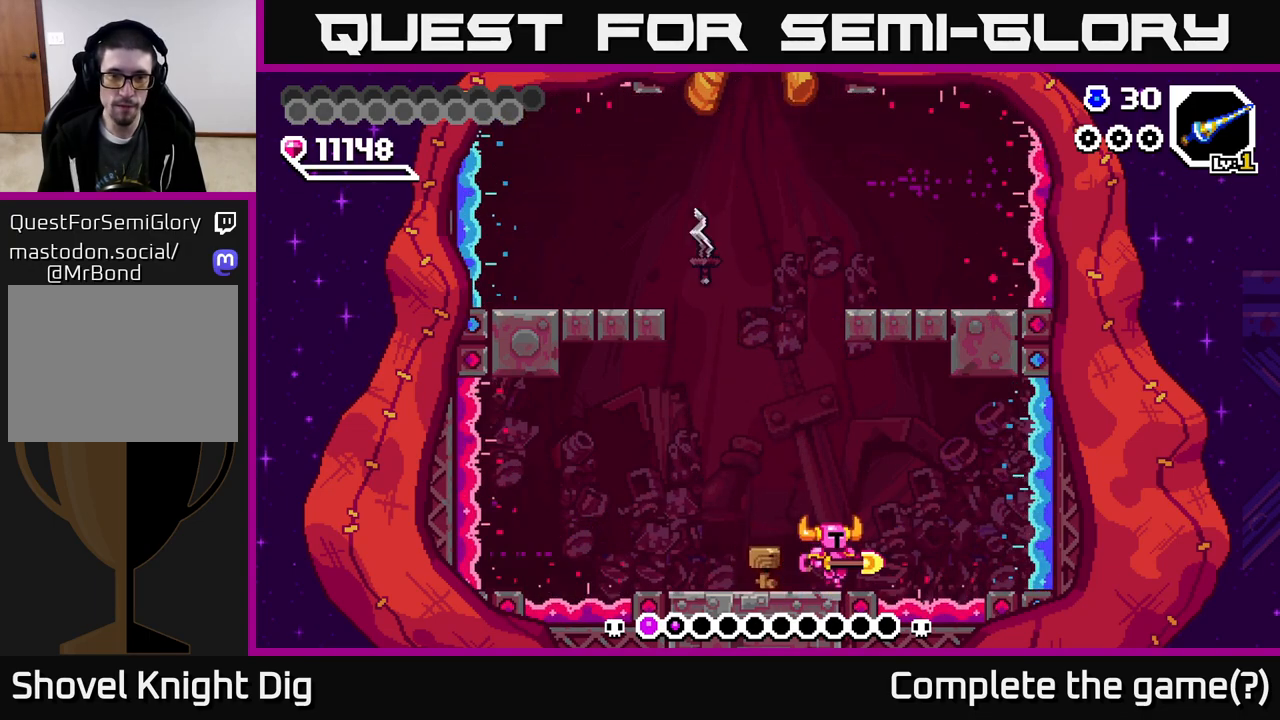
{"buttons": ["A"], "right_stick": "center", "events": [[450, "A", "down"]]}
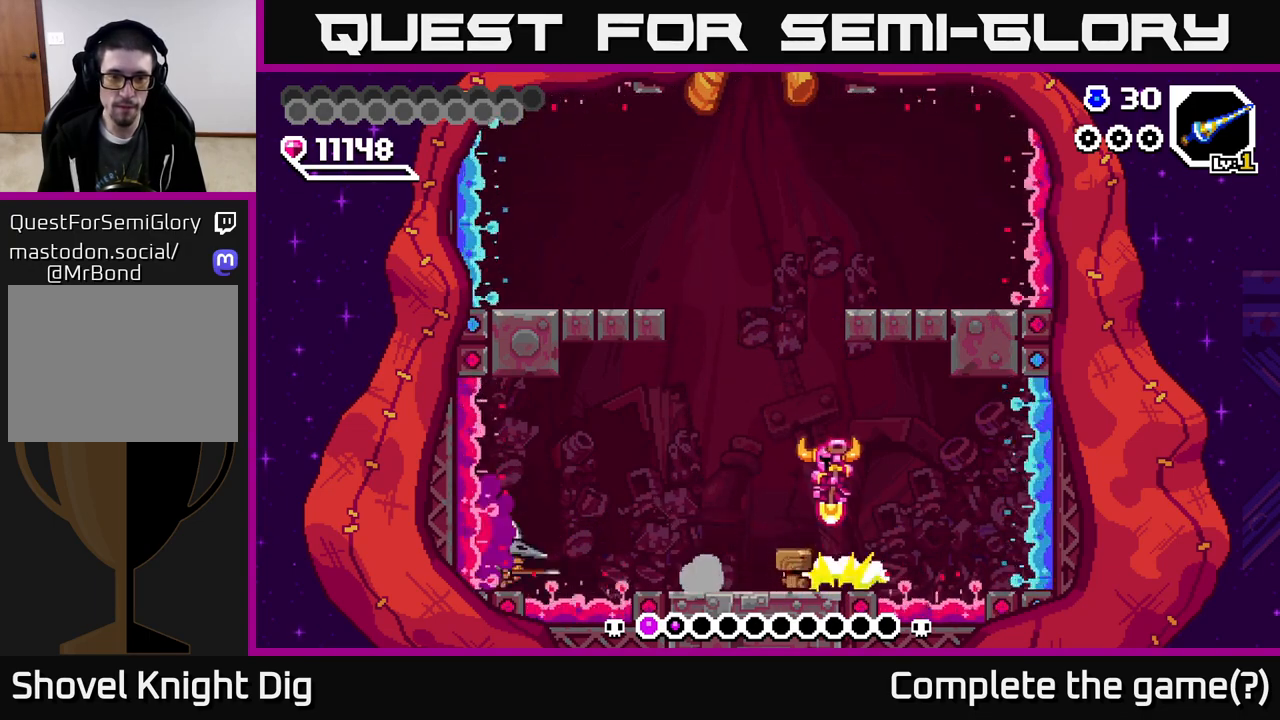
{"buttons": ["A", "DPAD_DOWN", "DPAD_RIGHT"], "right_stick": "center", "events": [[17, "DPAD_DOWN", "down"], [17, "DPAD_LEFT", "down"], [33, "A", "up"], [267, "DPAD_LEFT", "up"], [300, "DPAD_RIGHT", "down"], [317, "A", "down"]]}
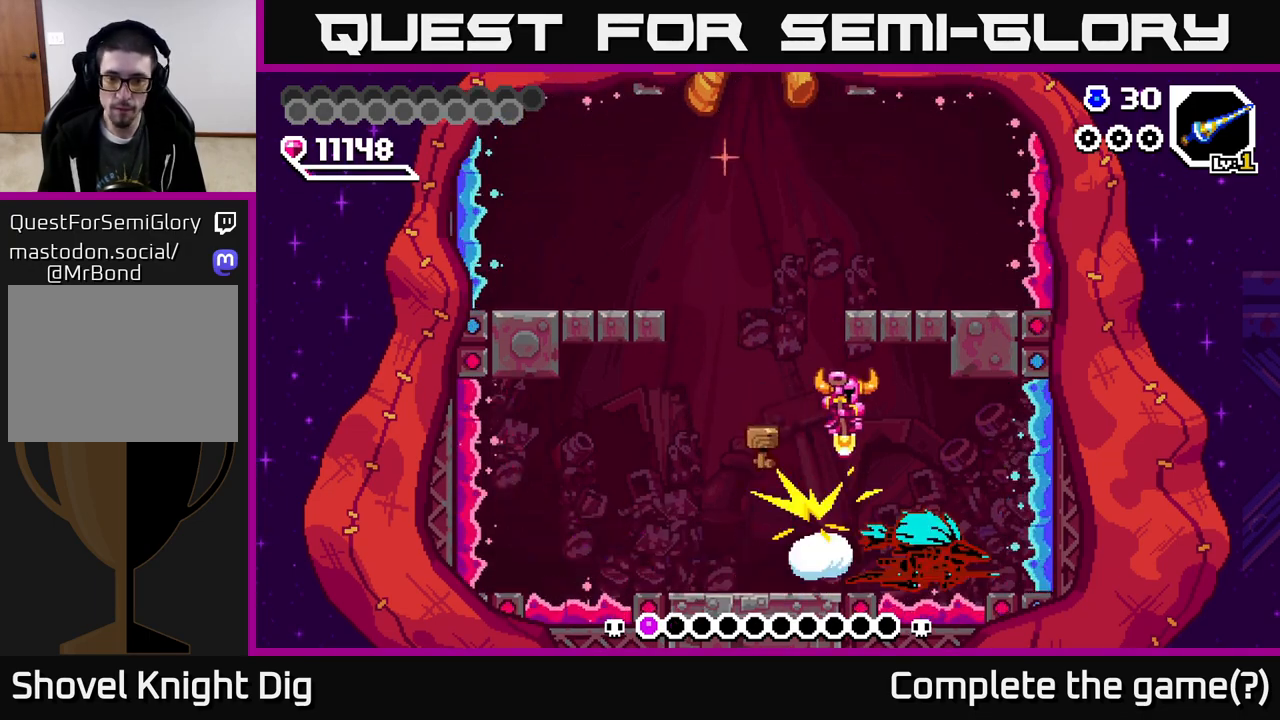
{"buttons": [], "right_stick": "center", "events": [[100, "A", "up"], [150, "DPAD_RIGHT", "up"], [183, "DPAD_DOWN", "up"], [200, "DPAD_LEFT", "down"], [433, "DPAD_LEFT", "up"]]}
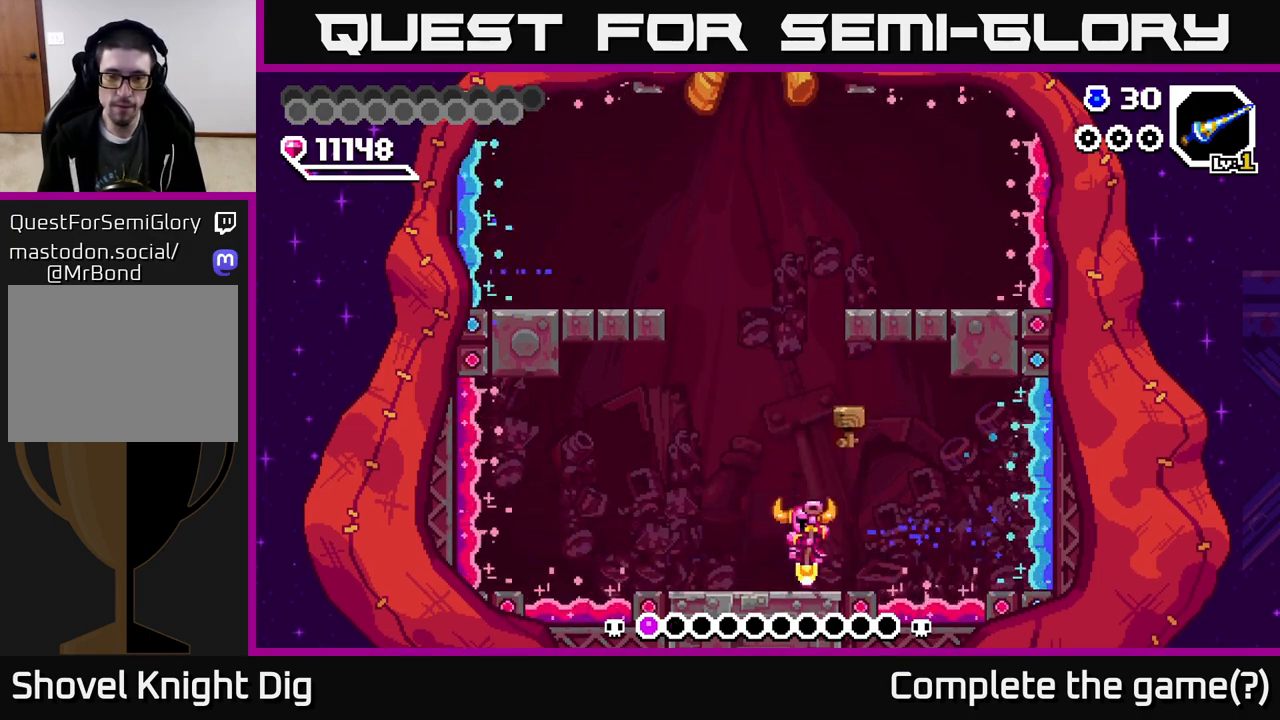
{"buttons": [], "right_stick": "center", "events": []}
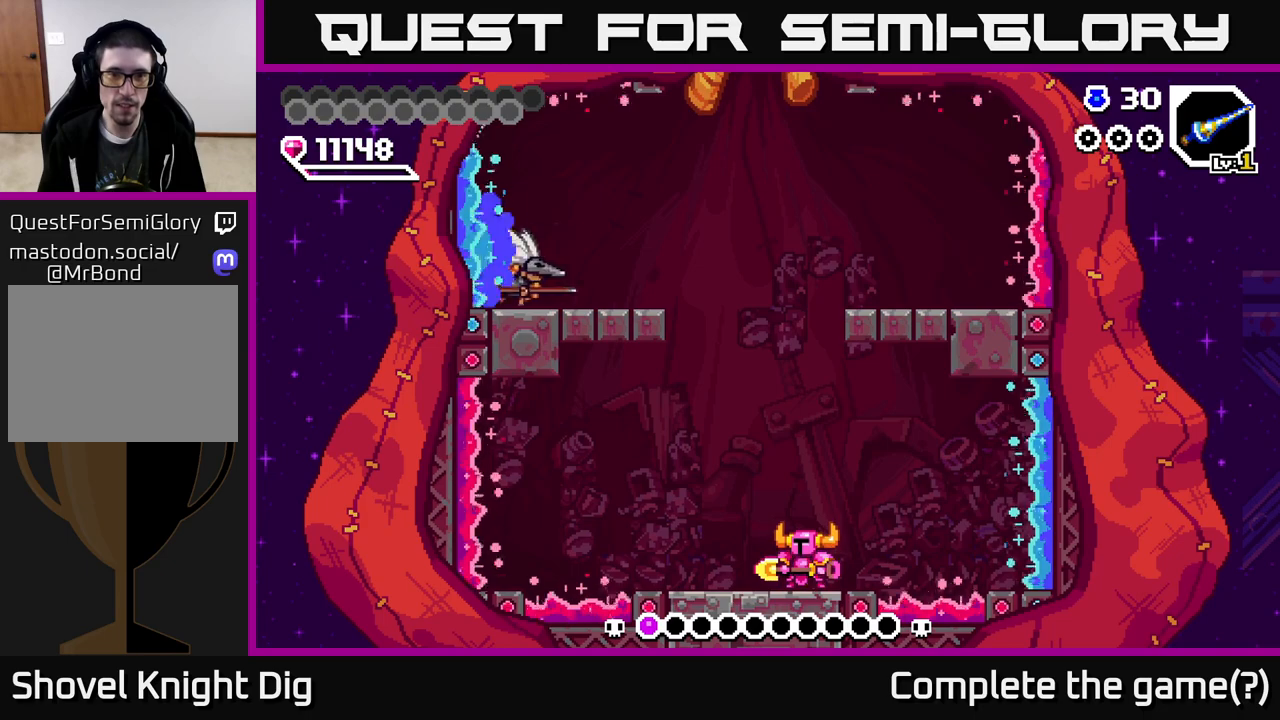
{"buttons": [], "right_stick": "center", "events": []}
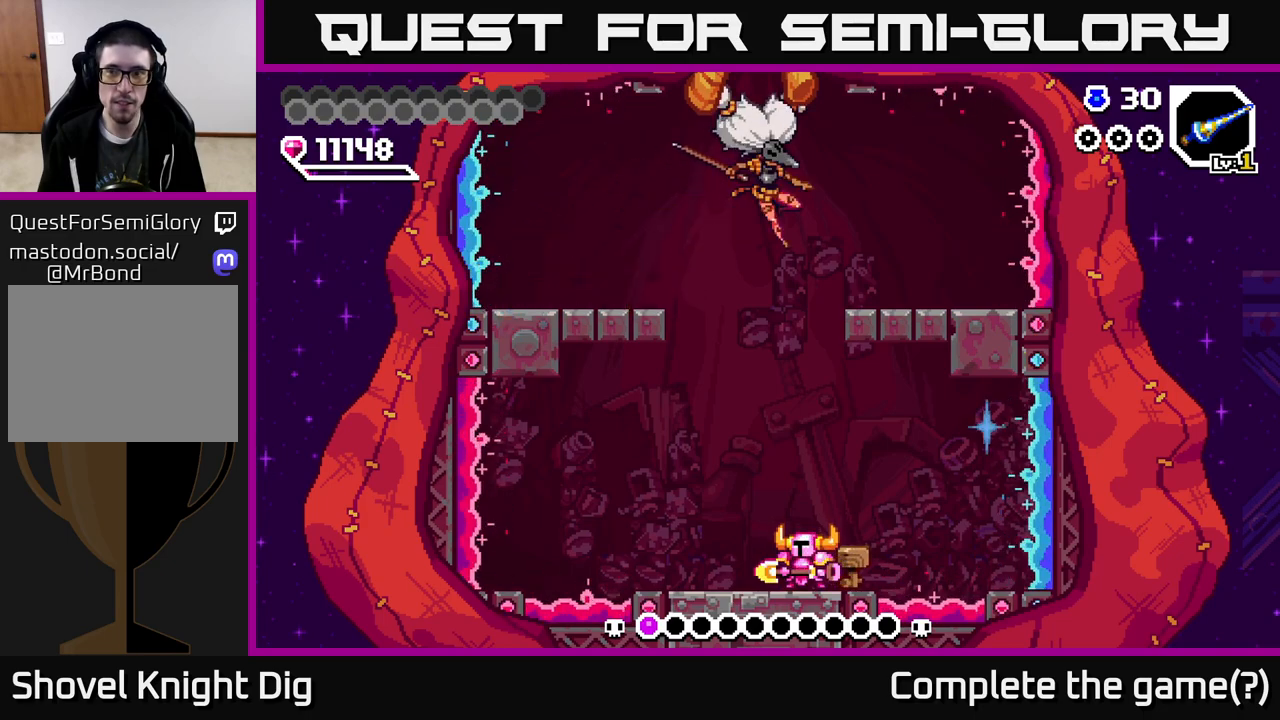
{"buttons": [], "right_stick": "center", "events": []}
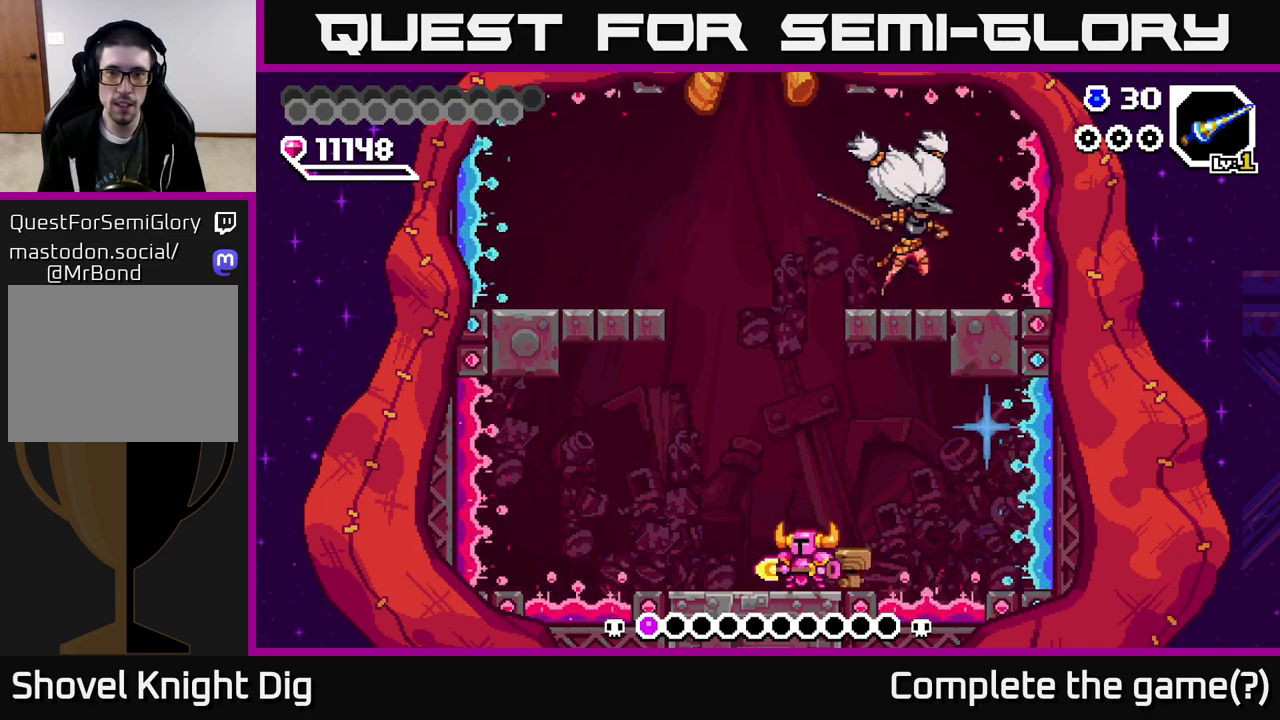
{"buttons": ["DPAD_LEFT"], "right_stick": "center", "events": [[283, "DPAD_RIGHT", "down"], [367, "DPAD_RIGHT", "up"], [467, "DPAD_LEFT", "down"]]}
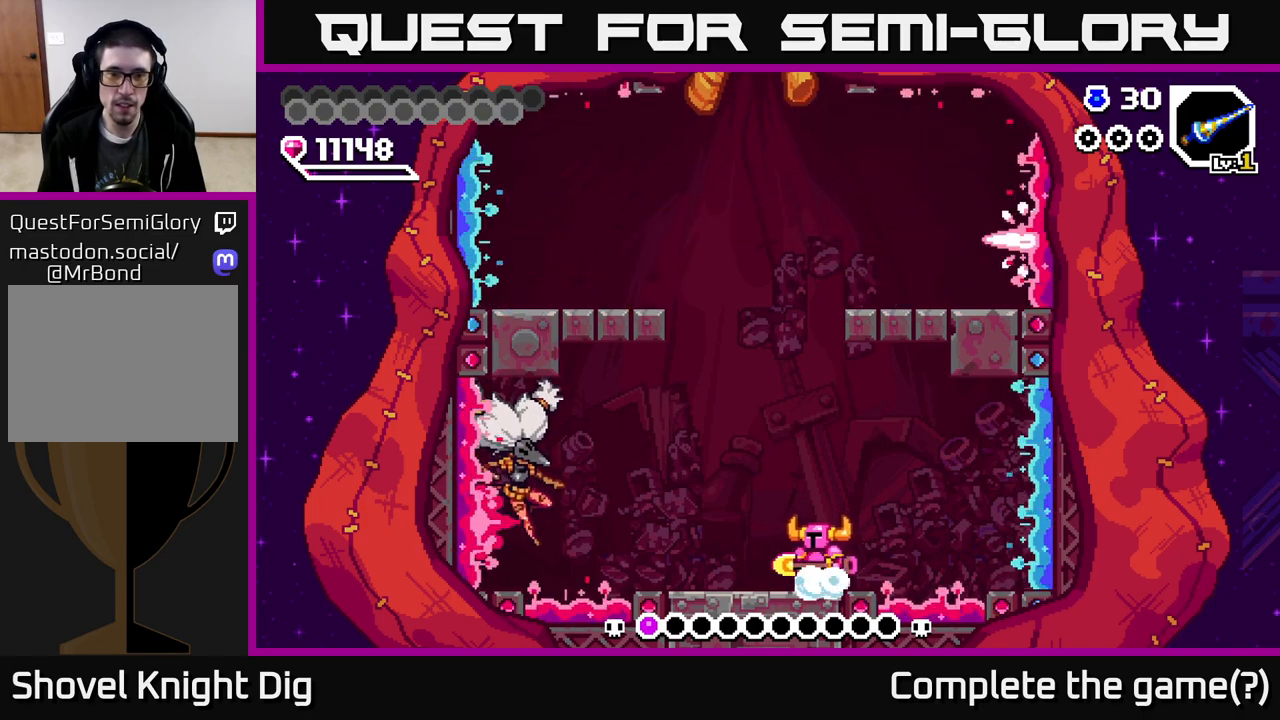
{"buttons": [], "right_stick": "center", "events": [[83, "DPAD_LEFT", "up"], [150, "DPAD_LEFT", "down"], [333, "X", "down"], [400, "X", "up"], [433, "DPAD_LEFT", "up"]]}
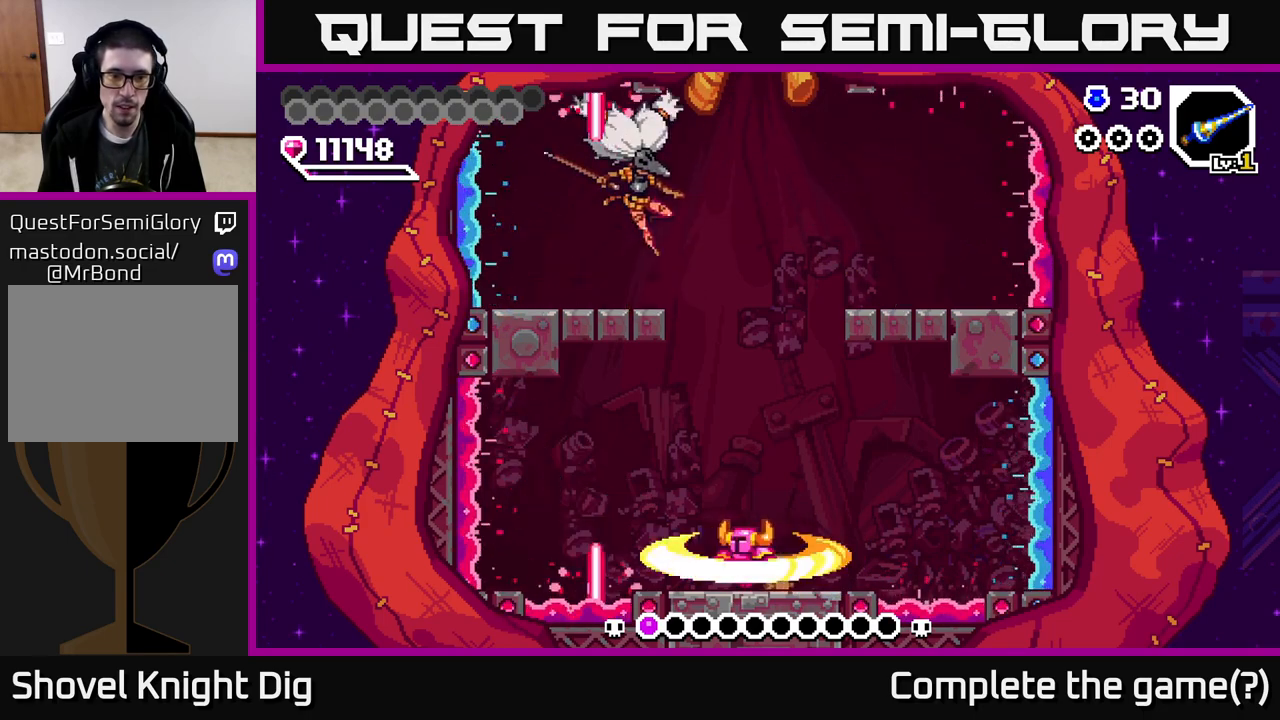
{"buttons": ["DPAD_LEFT"], "right_stick": "center", "events": [[150, "DPAD_RIGHT", "down"], [267, "A", "down"], [300, "X", "down"], [367, "X", "up"], [383, "A", "up"], [383, "DPAD_RIGHT", "up"], [417, "DPAD_LEFT", "down"]]}
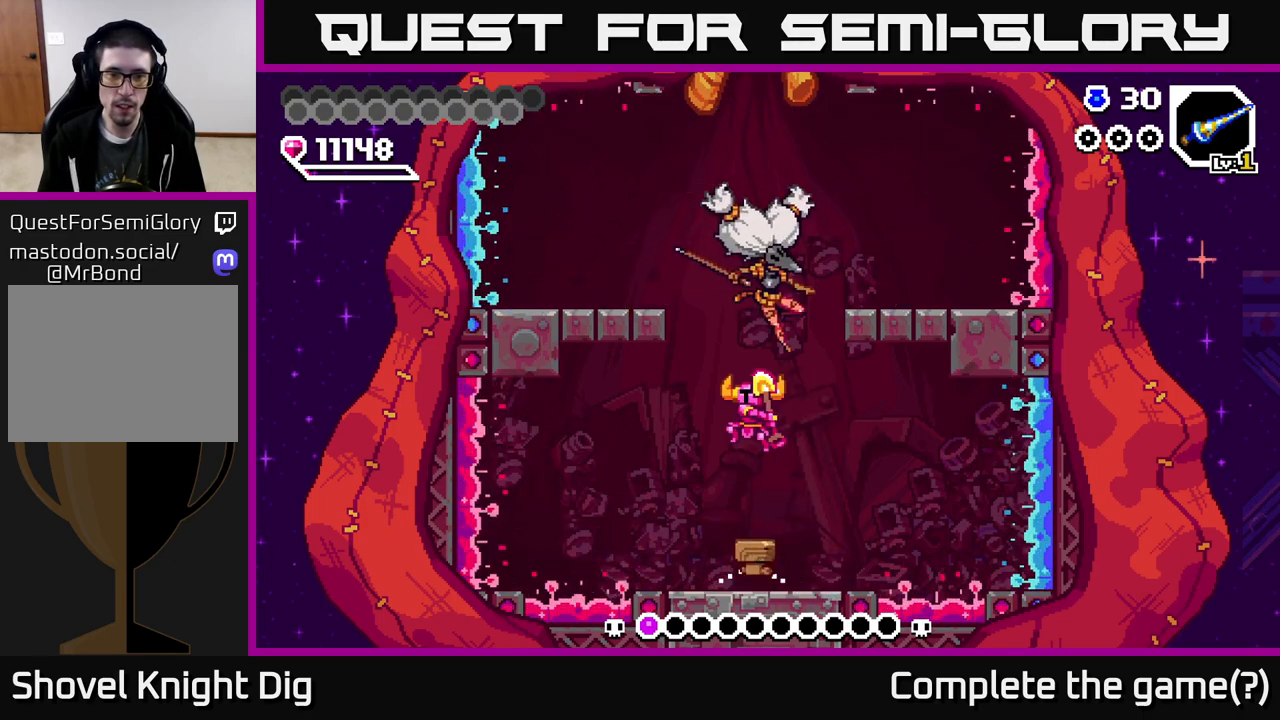
{"buttons": ["X"], "right_stick": "center", "events": [[17, "X", "down"], [33, "DPAD_LEFT", "up"], [67, "DPAD_RIGHT", "down"], [67, "X", "up"], [150, "X", "down"], [217, "DPAD_RIGHT", "up"], [233, "X", "up"], [283, "X", "down"], [383, "X", "up"], [467, "X", "down"]]}
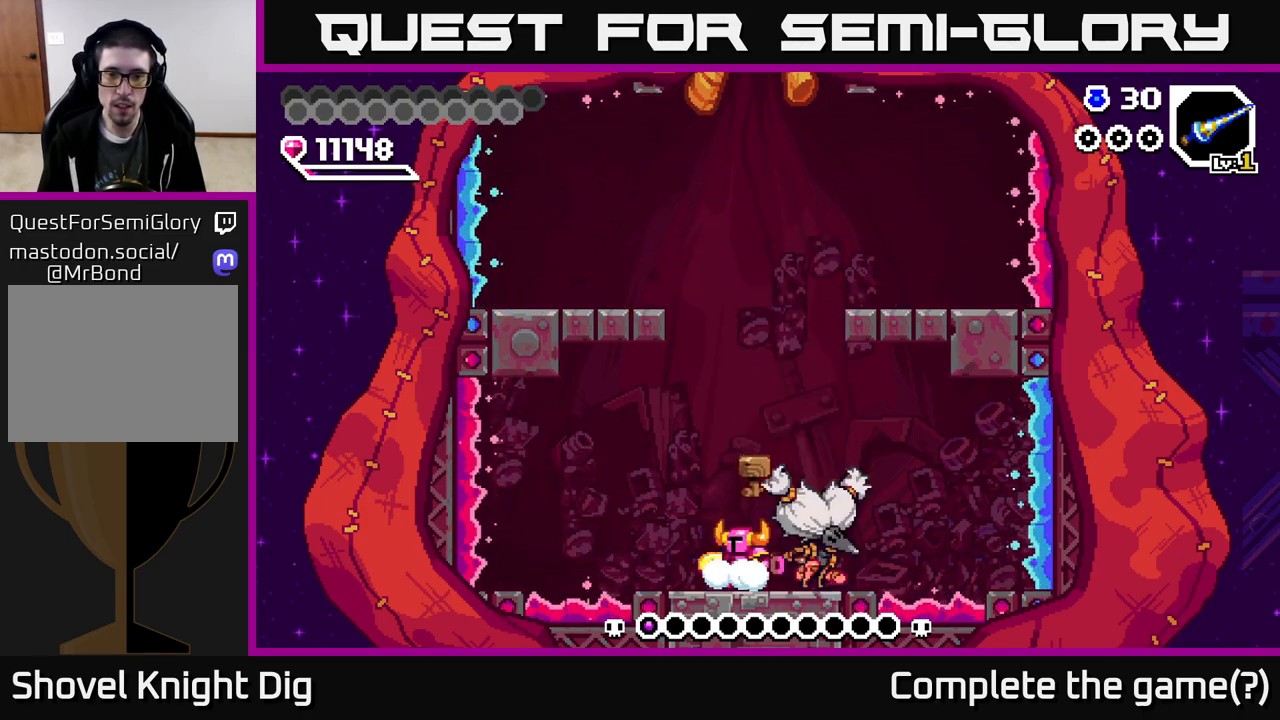
{"buttons": [], "right_stick": "center", "events": [[50, "DPAD_RIGHT", "down"], [50, "X", "up"], [83, "X", "down"], [183, "X", "up"], [317, "DPAD_RIGHT", "up"]]}